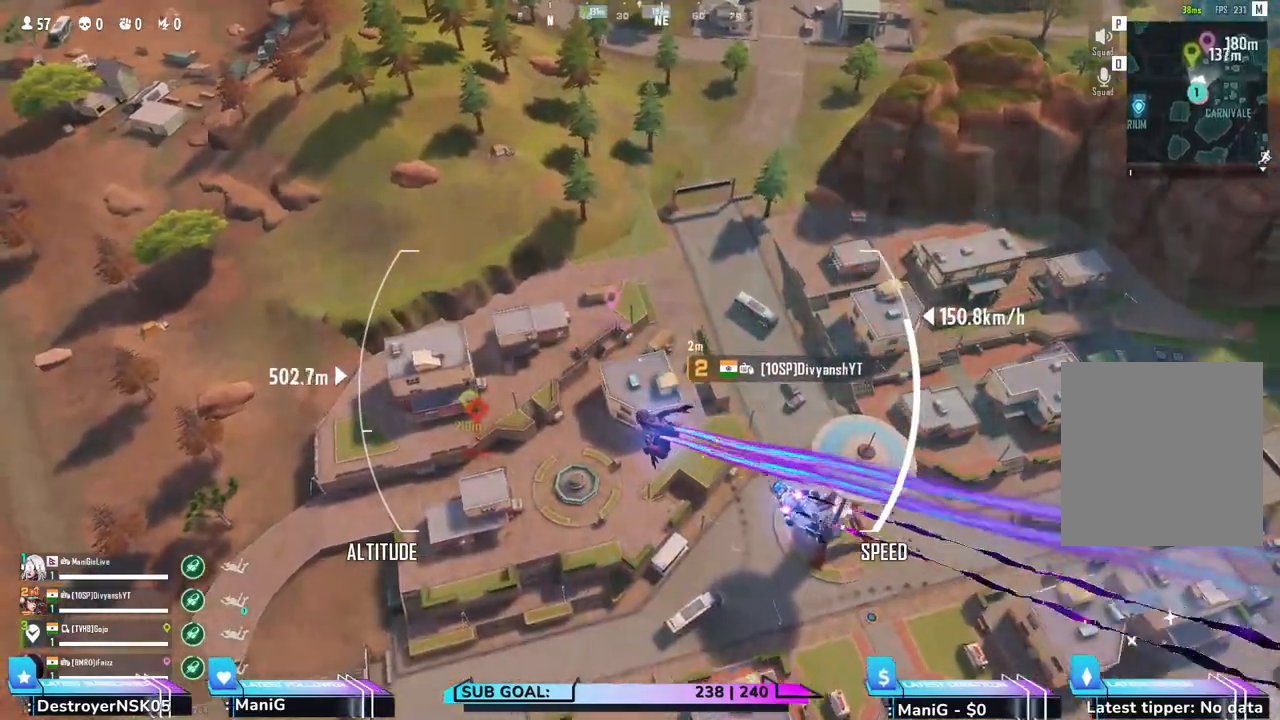
Gameplay with keyboard and mouse; each line is a JSON object with the keys and mouse buttons held at the frame after it. "events" lists presses ("down") and releases ("up") of "1", "2", "3", "4", "5", "a", "alt", "b", "c", "ctrl", "d", "e", "f", "g", "q", "r", "s", "shift", "space", "t", "tab", "v", "w", "x", "z", "mouse_left", "mouse_wheel", "mouse_right" and "mouse_mb4" between this image and that frame as [ms after this image, input, new state], when the widget could be followed in between. "mouse_left", "mouse_wheel", "mouse_right", "mouse_mb4" = the "left", "wheel", "right", "mb4" buttons of the "mouse" list. No other keys are recorded. "wheel" means that the mouse wheel is clicked or scrolled. Not read: mouse_move.
{"keys": ["a", "shift", "w"], "mouse": [], "events": []}
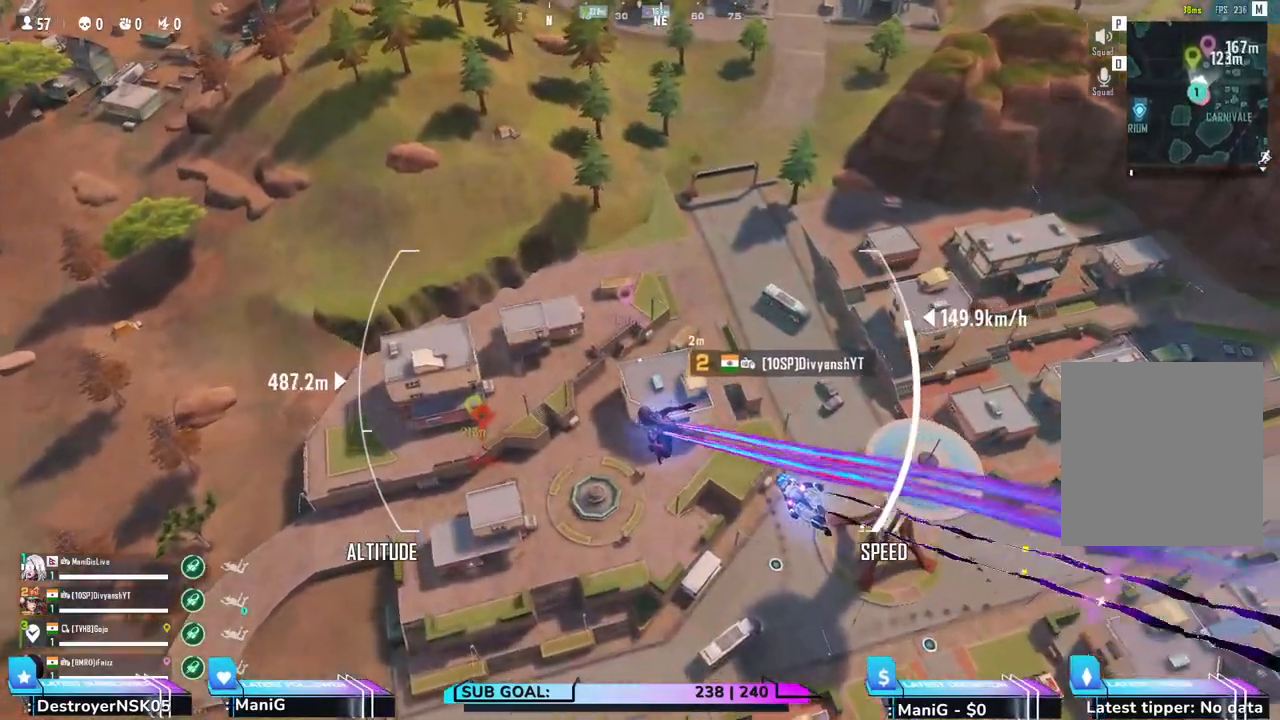
{"keys": ["a", "shift", "w"], "mouse": [], "events": []}
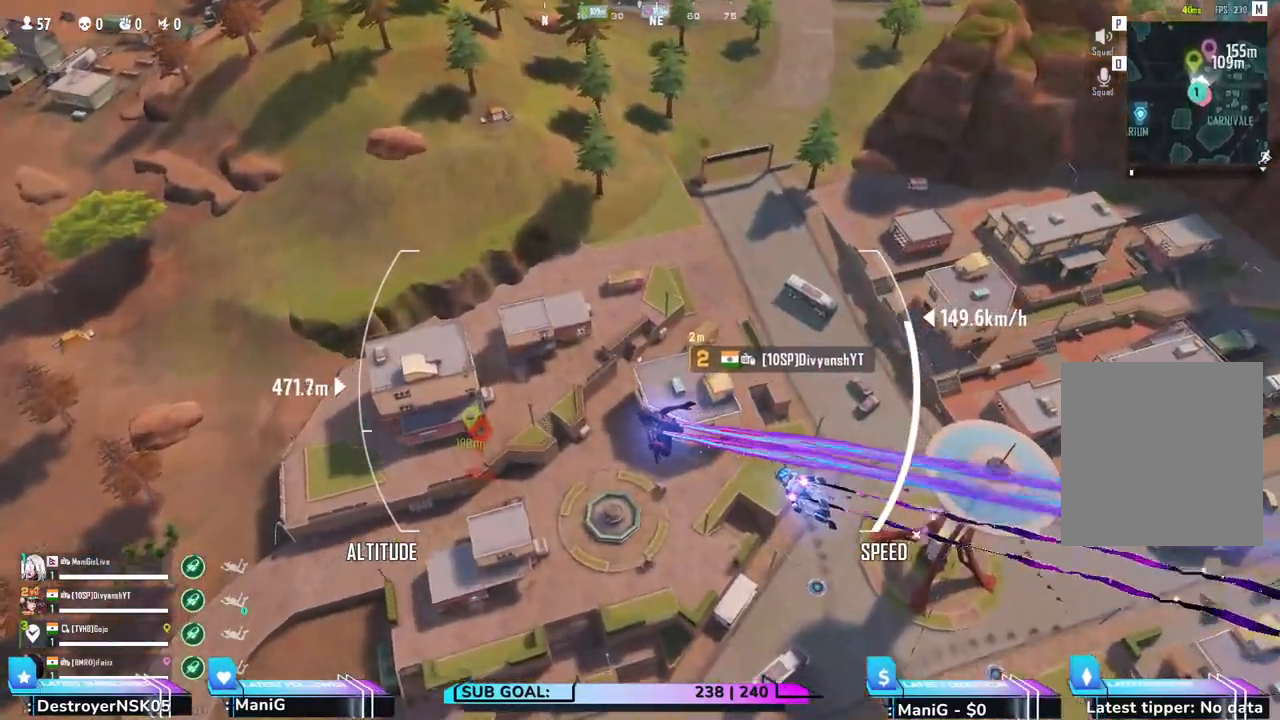
{"keys": ["a", "shift", "w"], "mouse": [], "events": []}
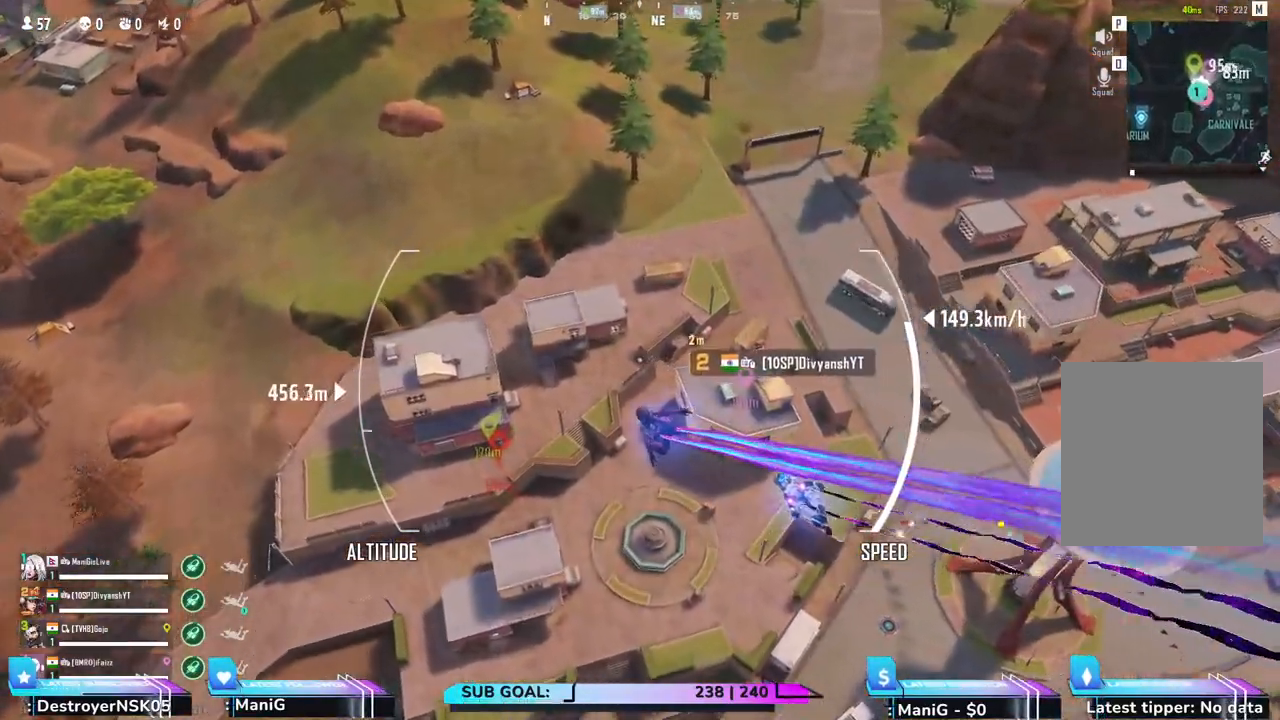
{"keys": ["a", "shift", "w"], "mouse": [], "events": []}
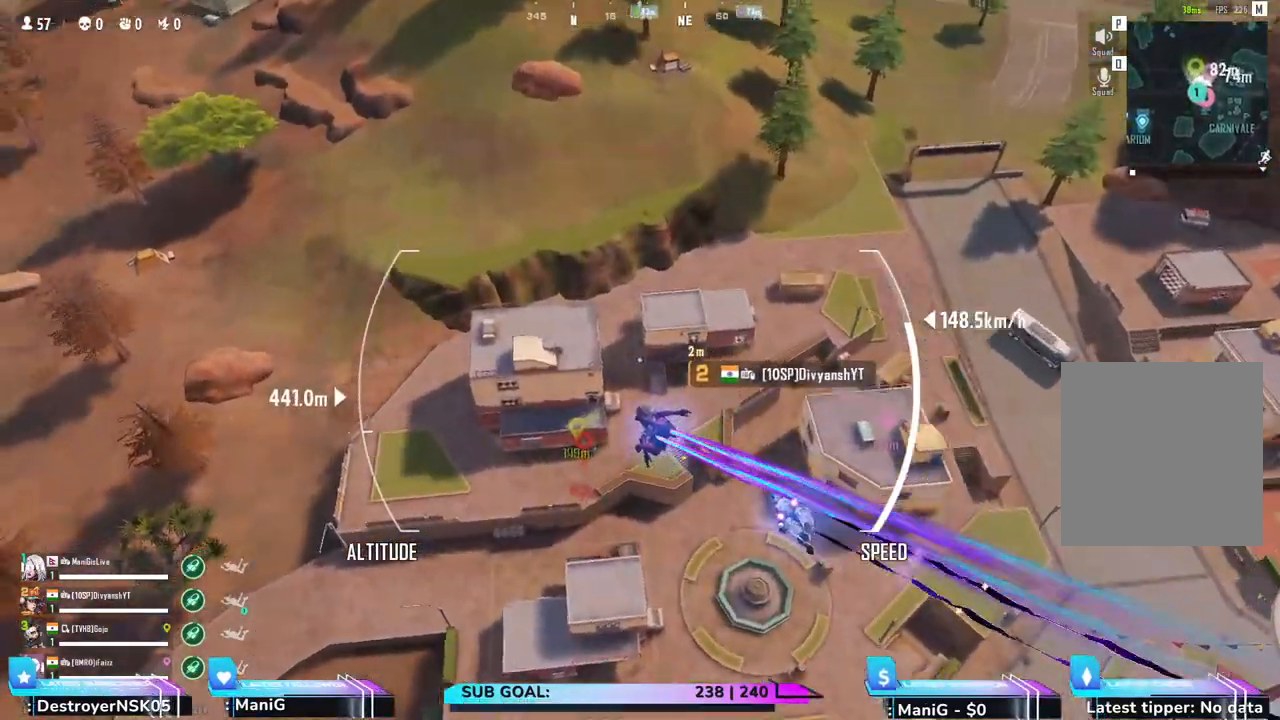
{"keys": ["shift", "w"], "mouse": [], "events": [[250, "a", "up"]]}
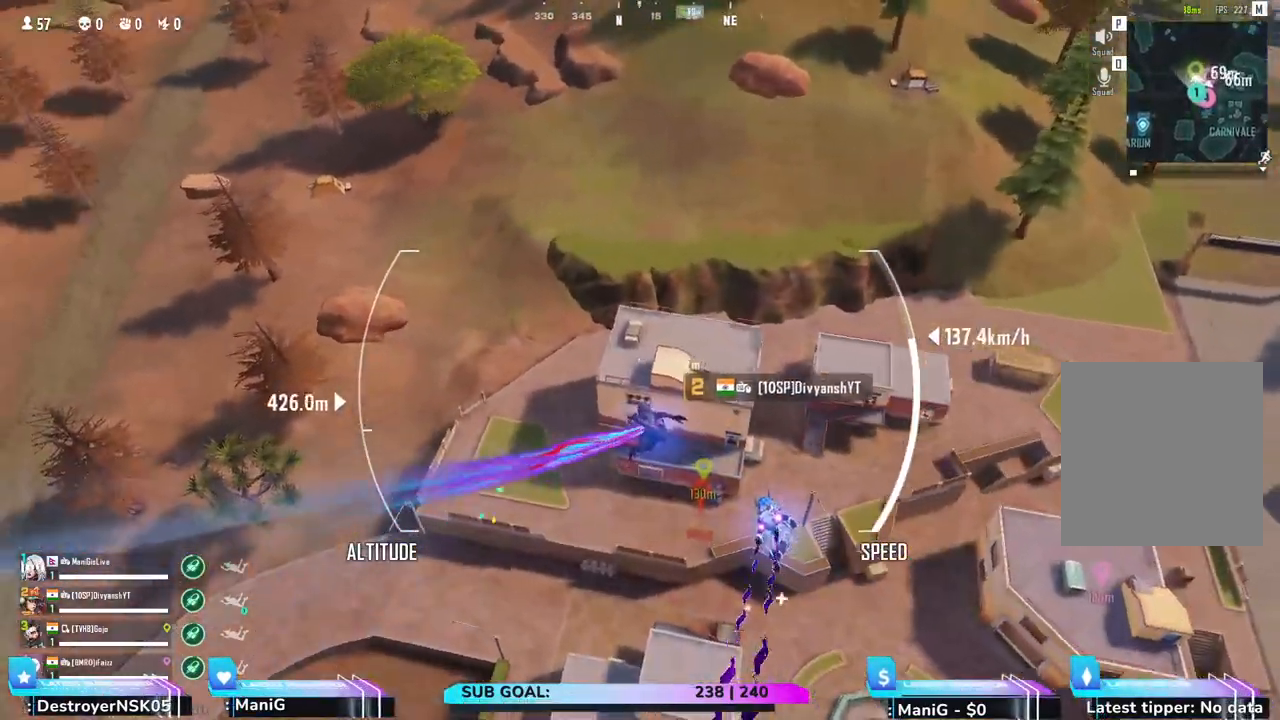
{"keys": ["shift", "w"], "mouse": [], "events": []}
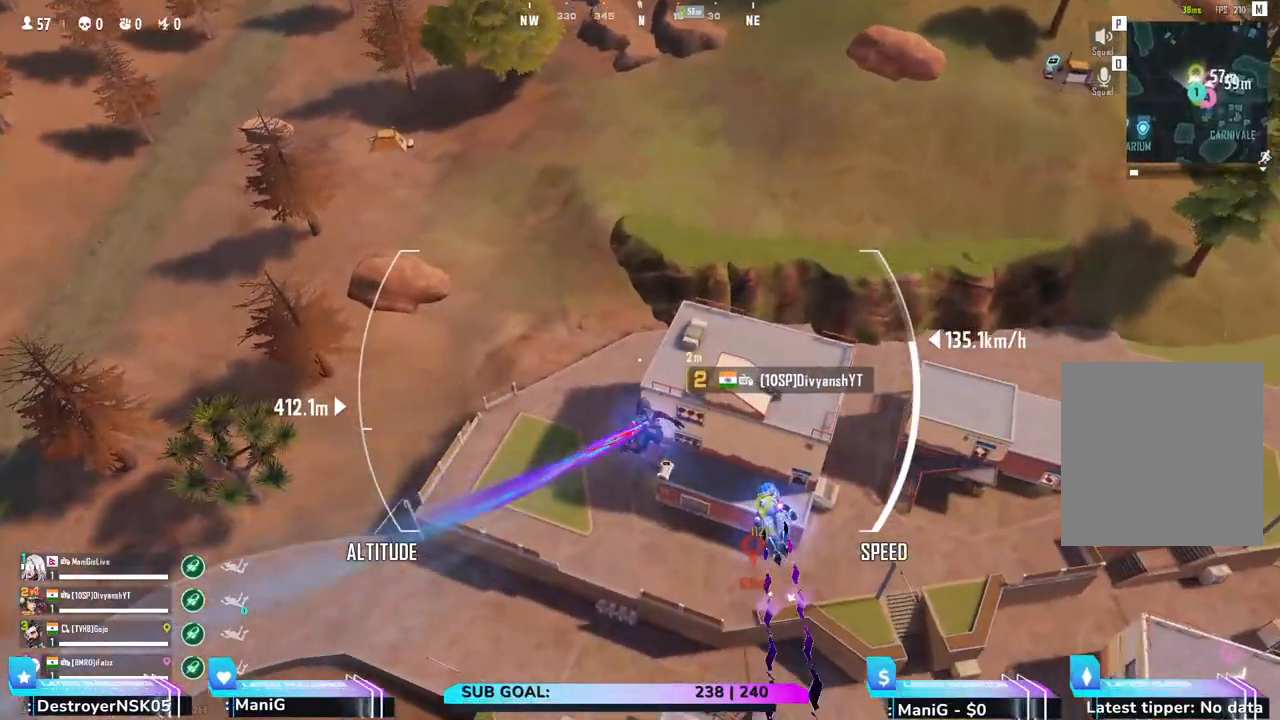
{"keys": ["shift", "w"], "mouse": [], "events": []}
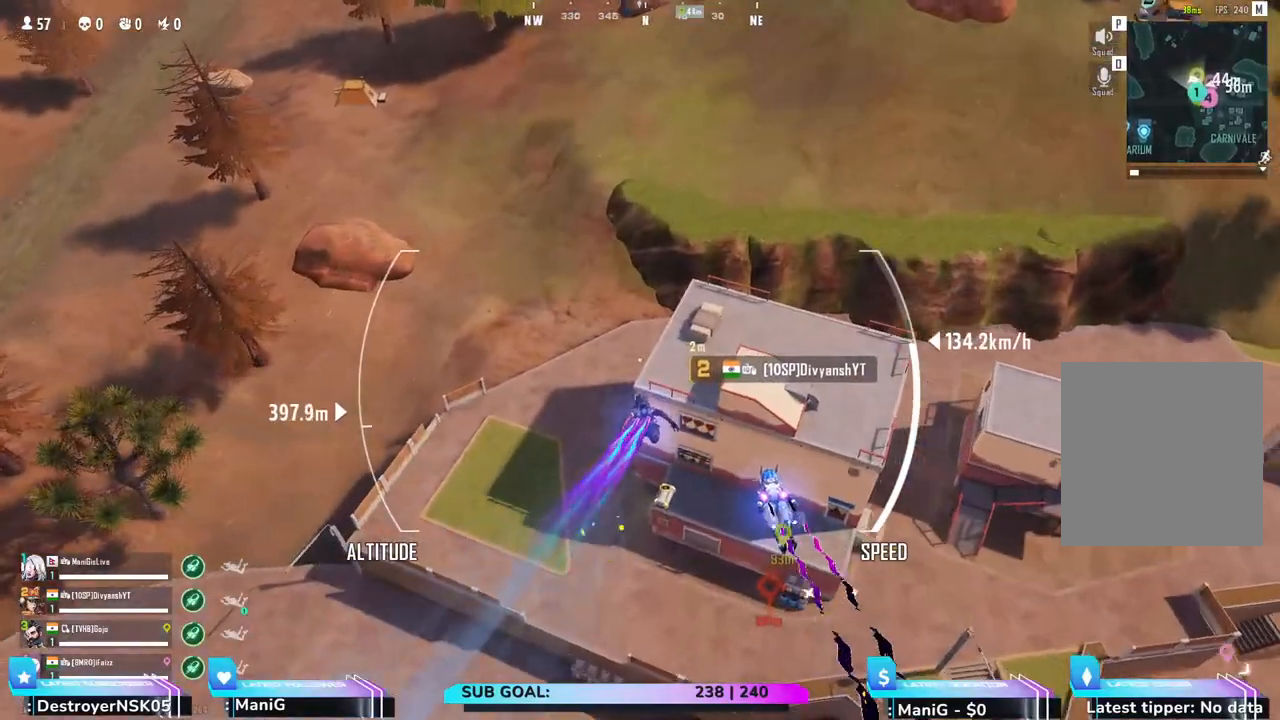
{"keys": ["shift", "w"], "mouse": [], "events": []}
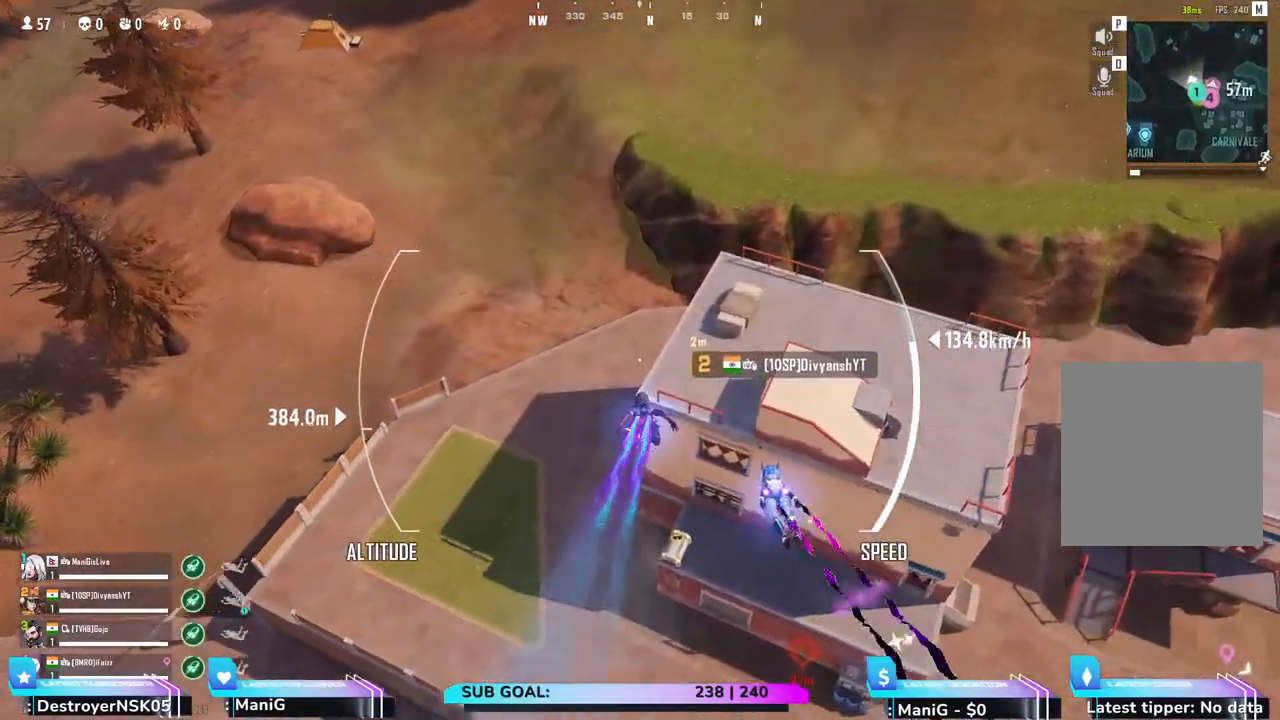
{"keys": ["a", "shift", "w"], "mouse": [], "events": [[67, "d", "down"], [283, "d", "up"], [450, "a", "down"]]}
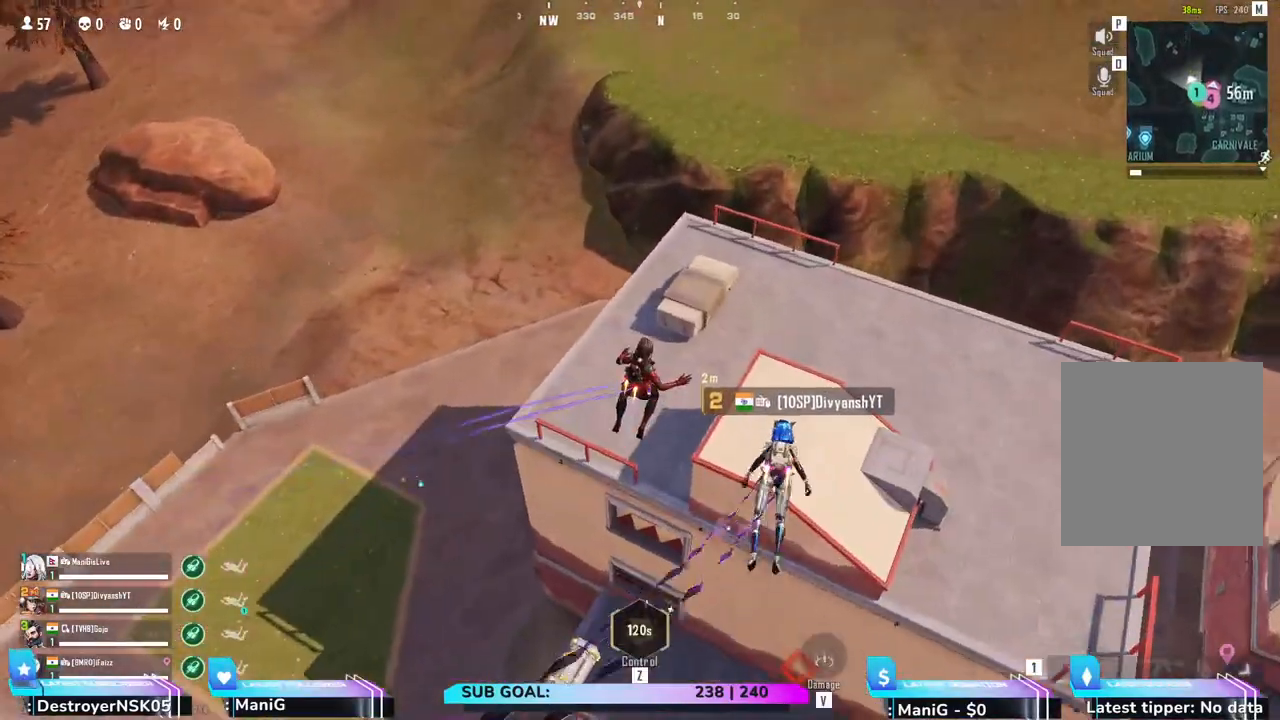
{"keys": ["a", "shift", "w"], "mouse": [], "events": []}
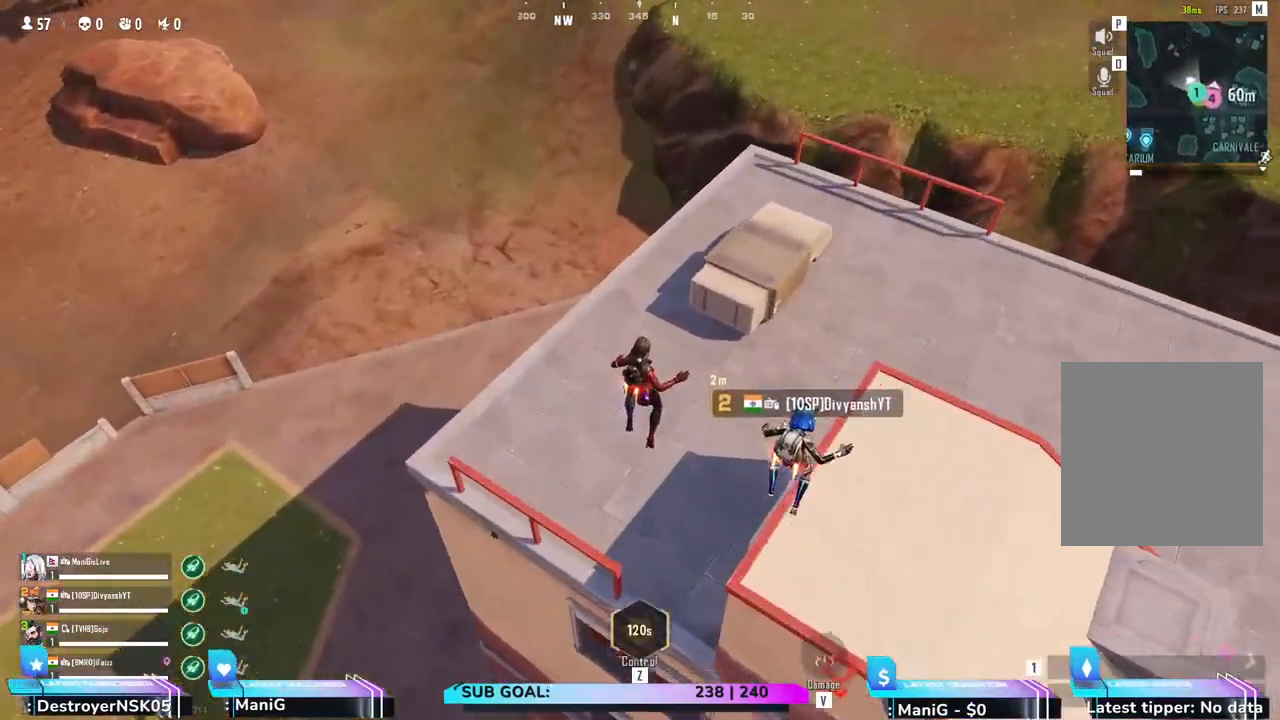
{"keys": ["d", "s"], "mouse": [], "events": [[50, "a", "up"], [50, "w", "up"], [67, "d", "down"], [83, "shift", "up"], [283, "s", "down"]]}
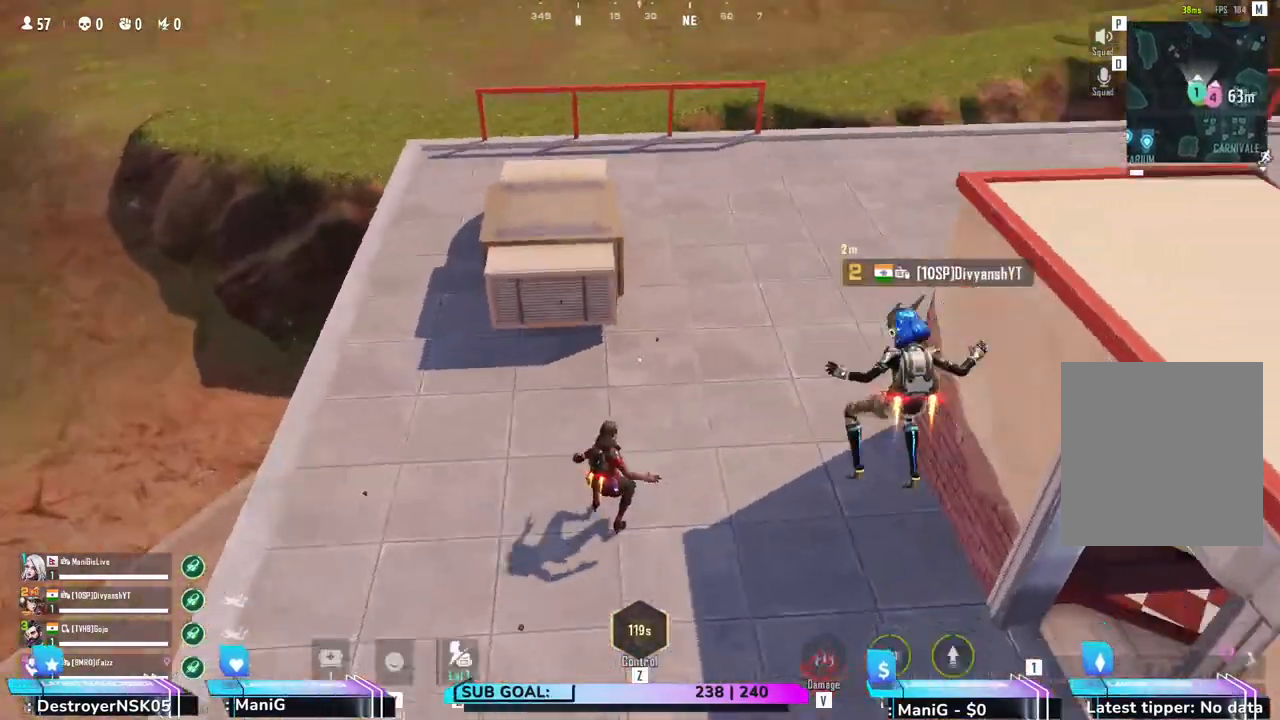
{"keys": ["d", "w"], "mouse": [], "events": [[100, "s", "up"], [400, "w", "down"]]}
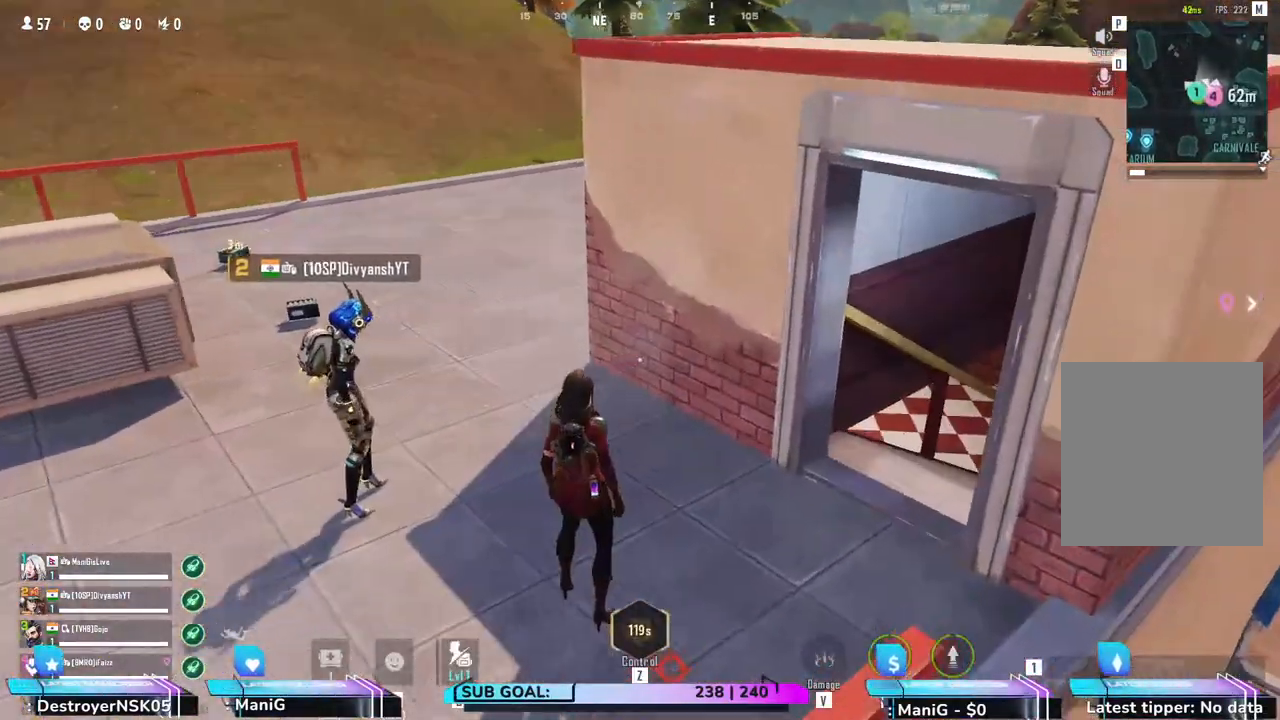
{"keys": ["a", "shift", "w"], "mouse": [], "events": [[83, "shift", "down"], [333, "d", "up"], [333, "w", "up"], [367, "a", "down"], [383, "w", "down"]]}
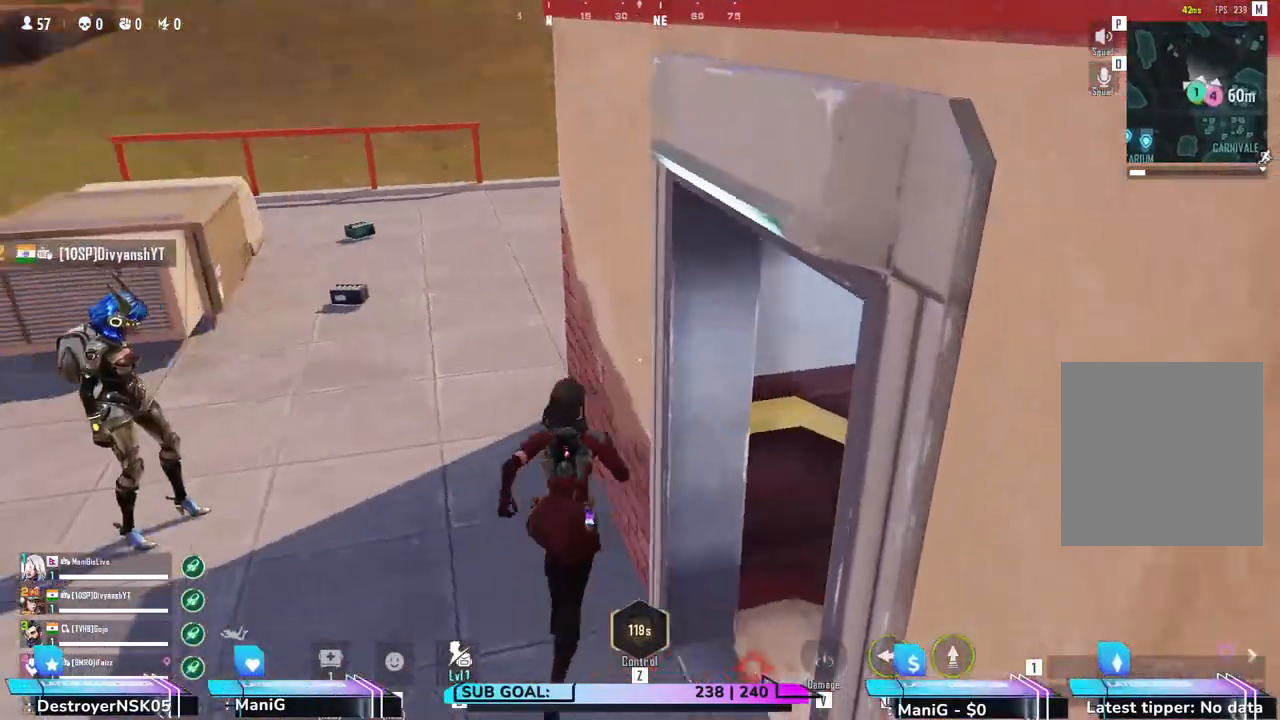
{"keys": ["q", "shift", "w"], "mouse": [], "events": [[200, "a", "up"], [450, "q", "down"]]}
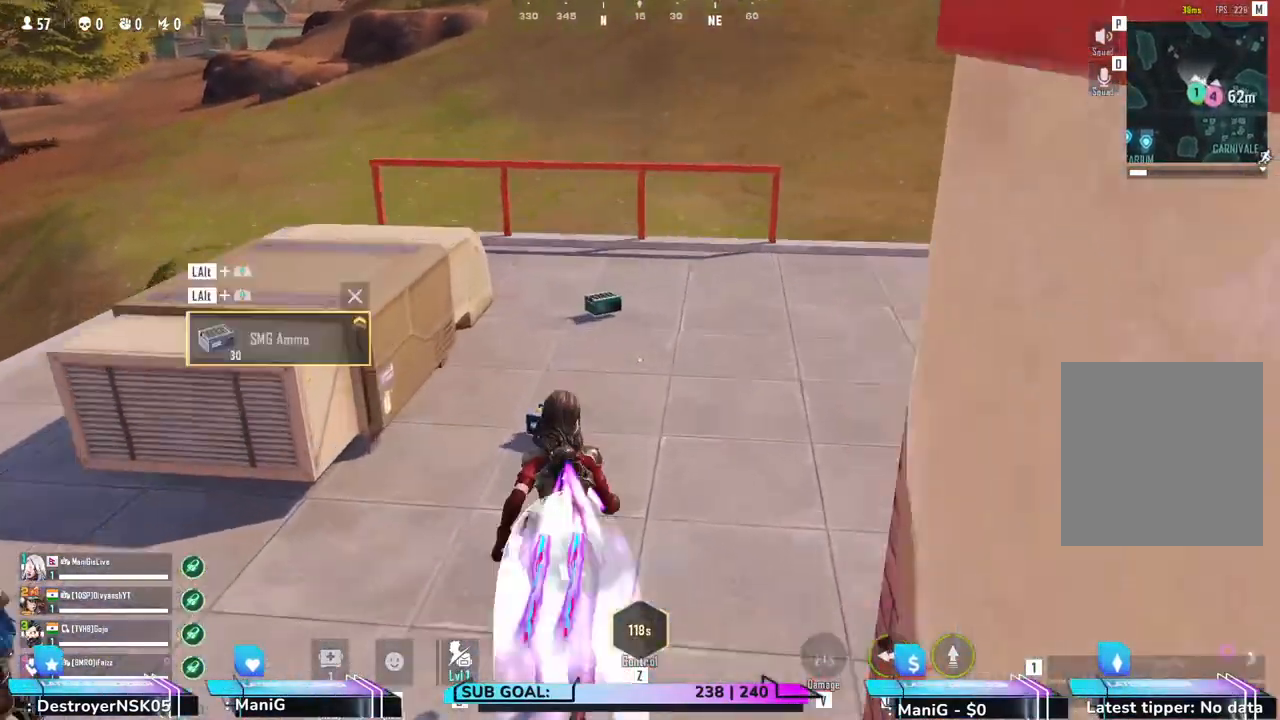
{"keys": ["shift", "w"], "mouse": [], "events": [[83, "q", "up"], [233, "a", "down"], [283, "f", "down"], [333, "a", "up"], [383, "f", "up"]]}
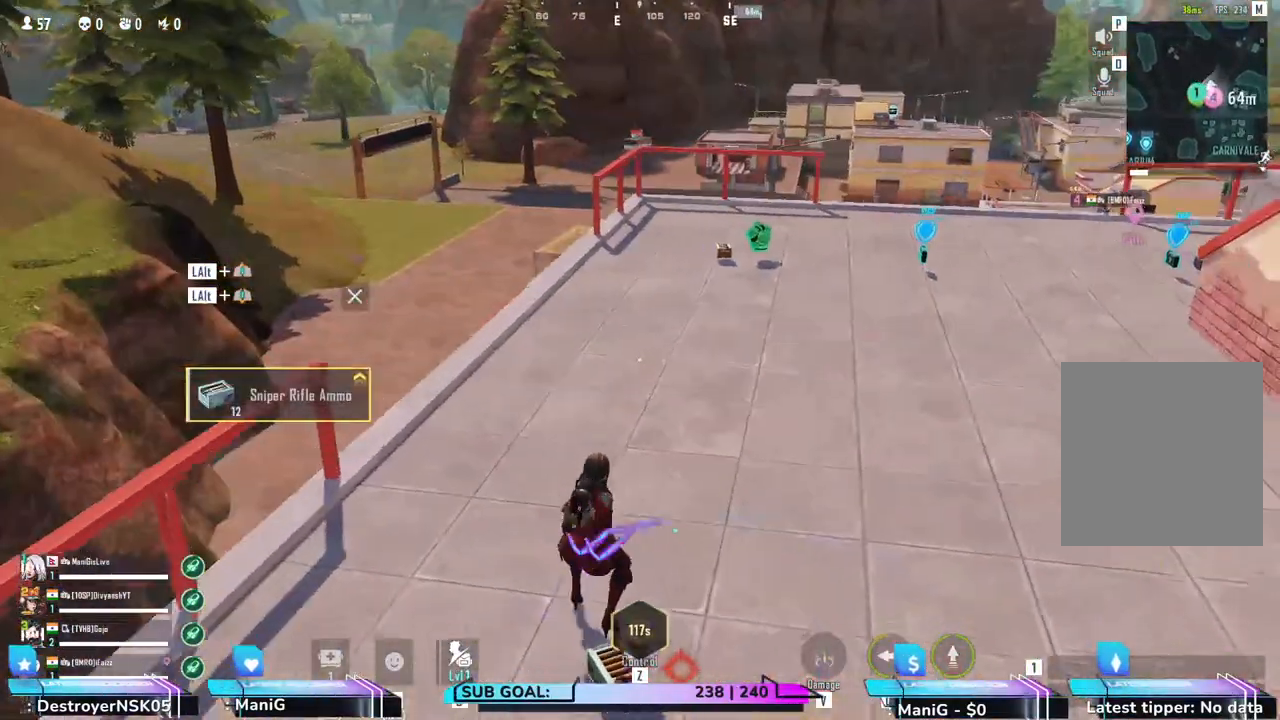
{"keys": ["q", "shift", "w"], "mouse": [], "events": [[483, "q", "down"]]}
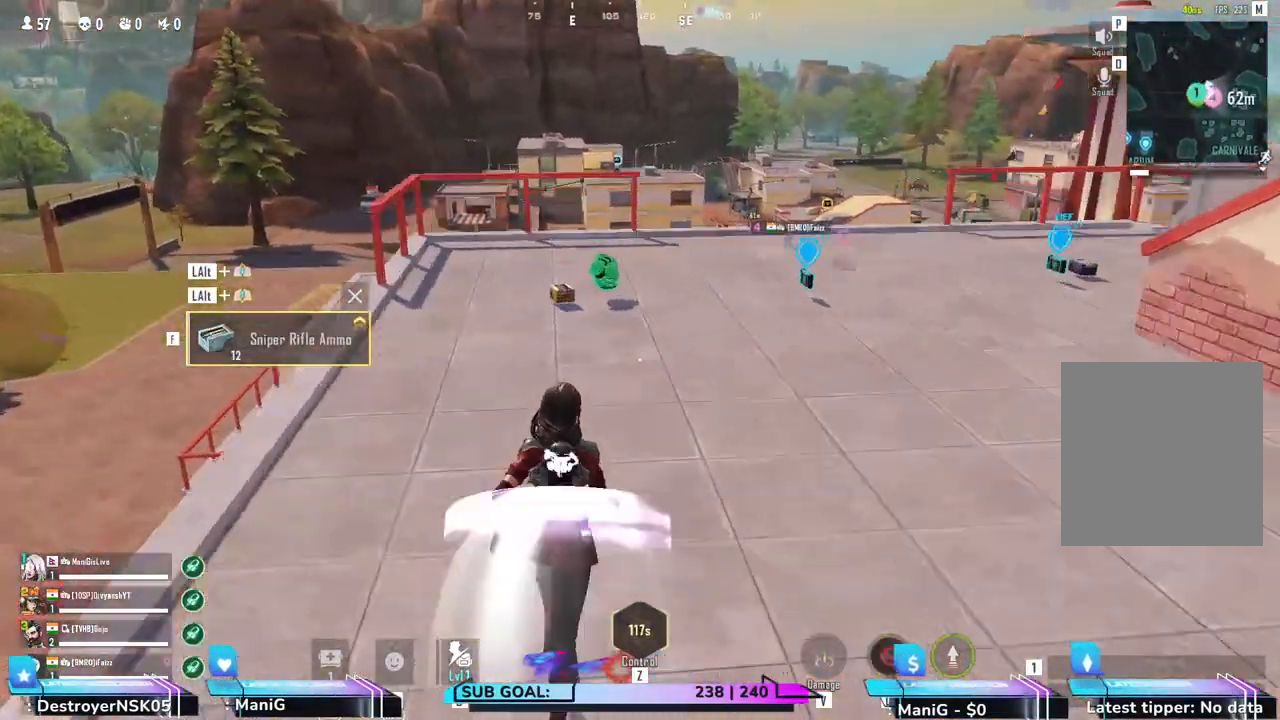
{"keys": ["d", "shift", "w"], "mouse": [], "events": [[100, "q", "up"], [433, "d", "down"]]}
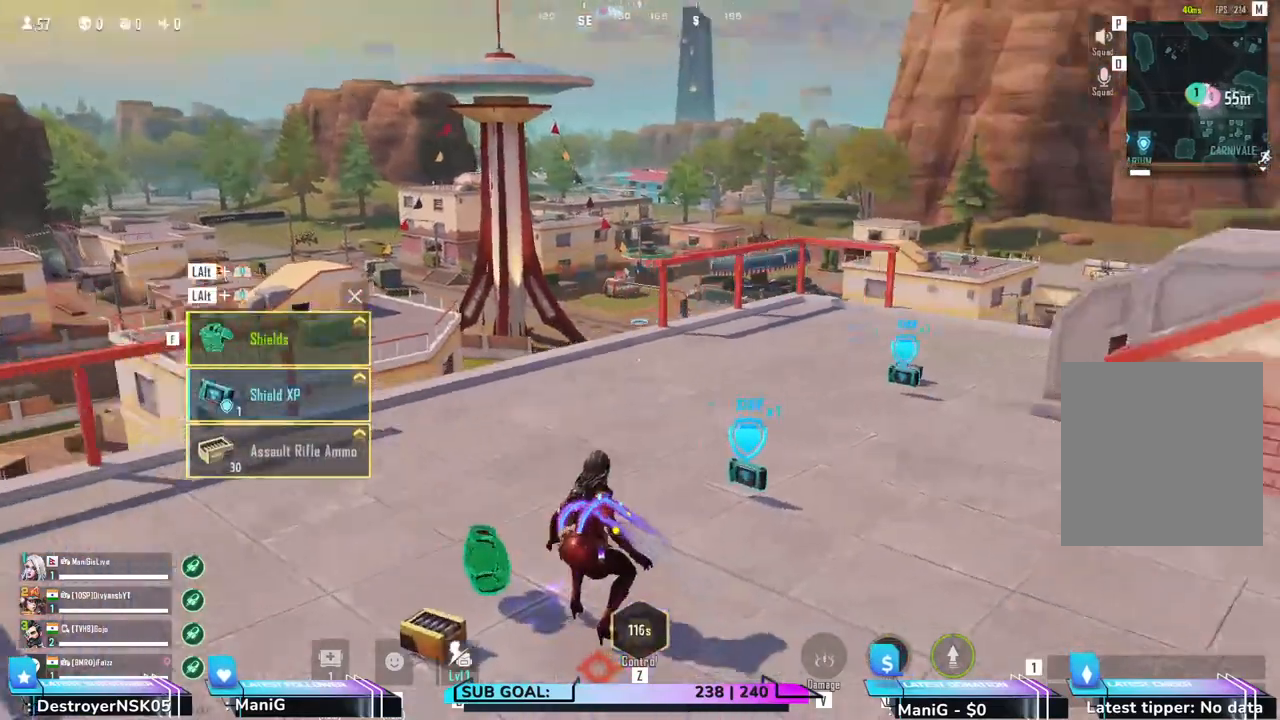
{"keys": ["shift", "w"], "mouse": [], "events": [[50, "d", "up"], [50, "shift", "up"], [300, "shift", "down"]]}
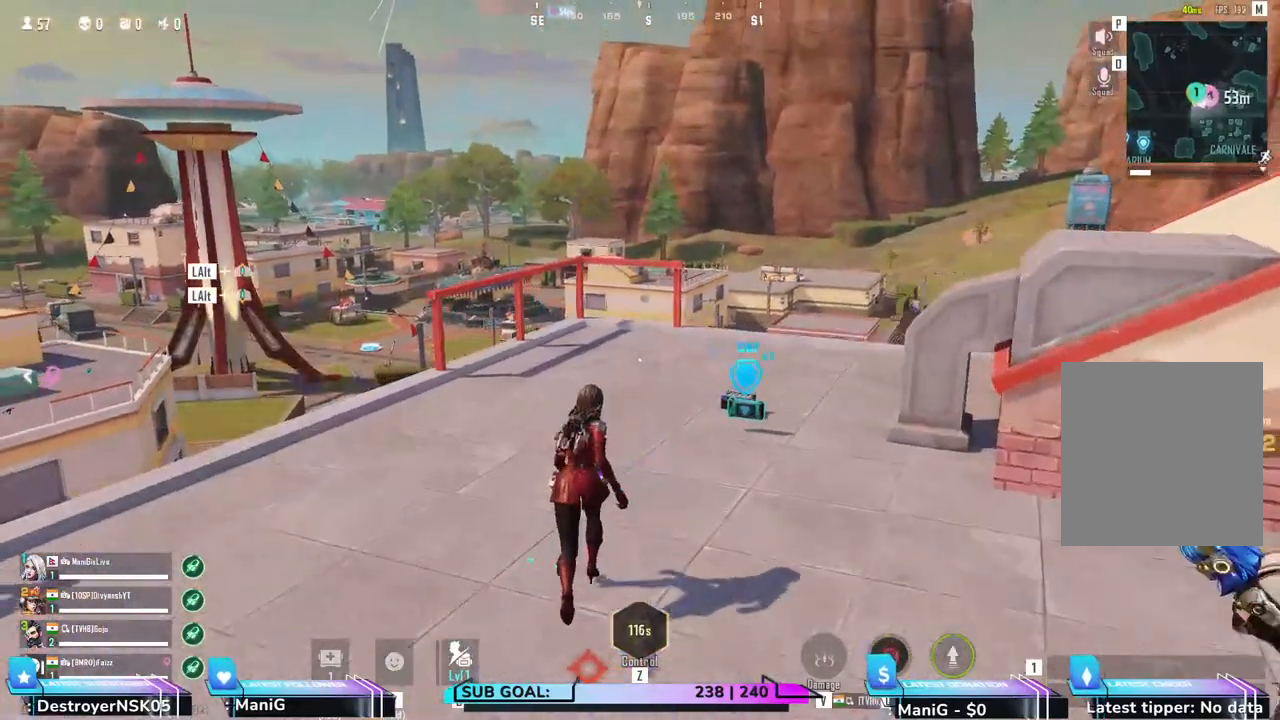
{"keys": ["a", "shift", "w"], "mouse": [], "events": [[17, "d", "down"], [50, "shift", "up"], [200, "d", "up"], [250, "shift", "down"], [317, "a", "down"], [400, "a", "up"], [450, "a", "down"]]}
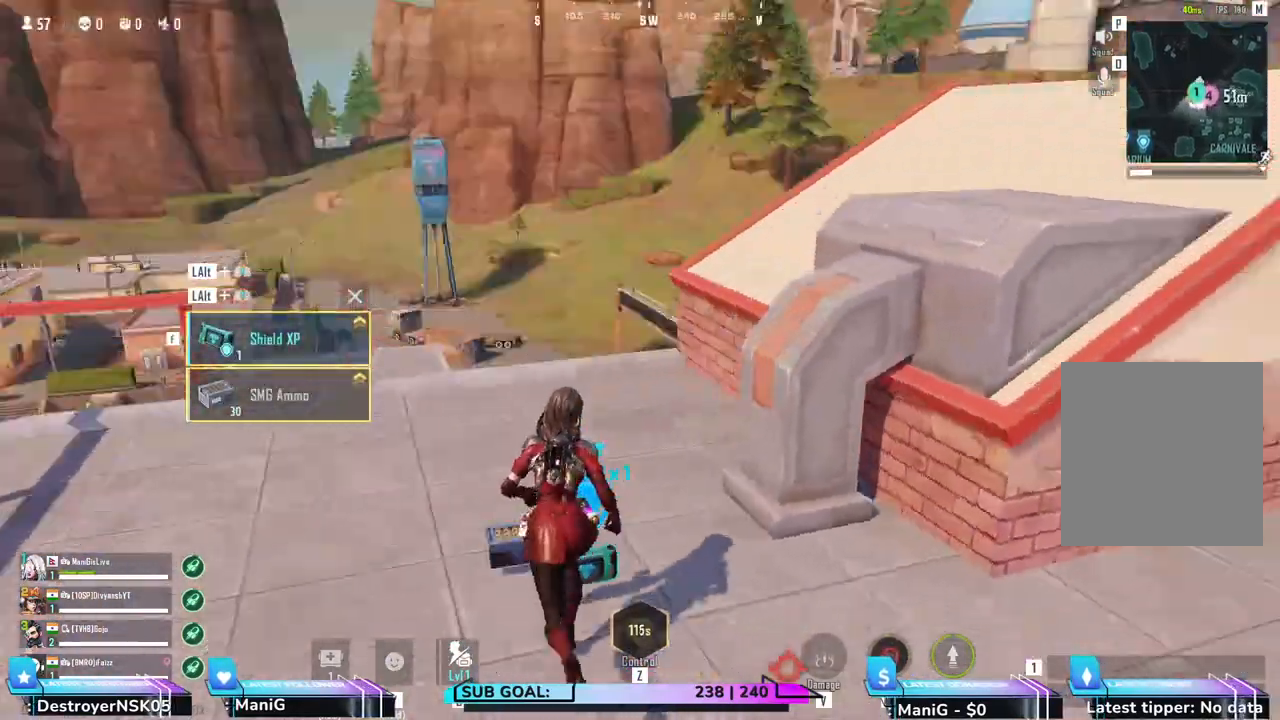
{"keys": ["a", "shift", "w"], "mouse": [], "events": []}
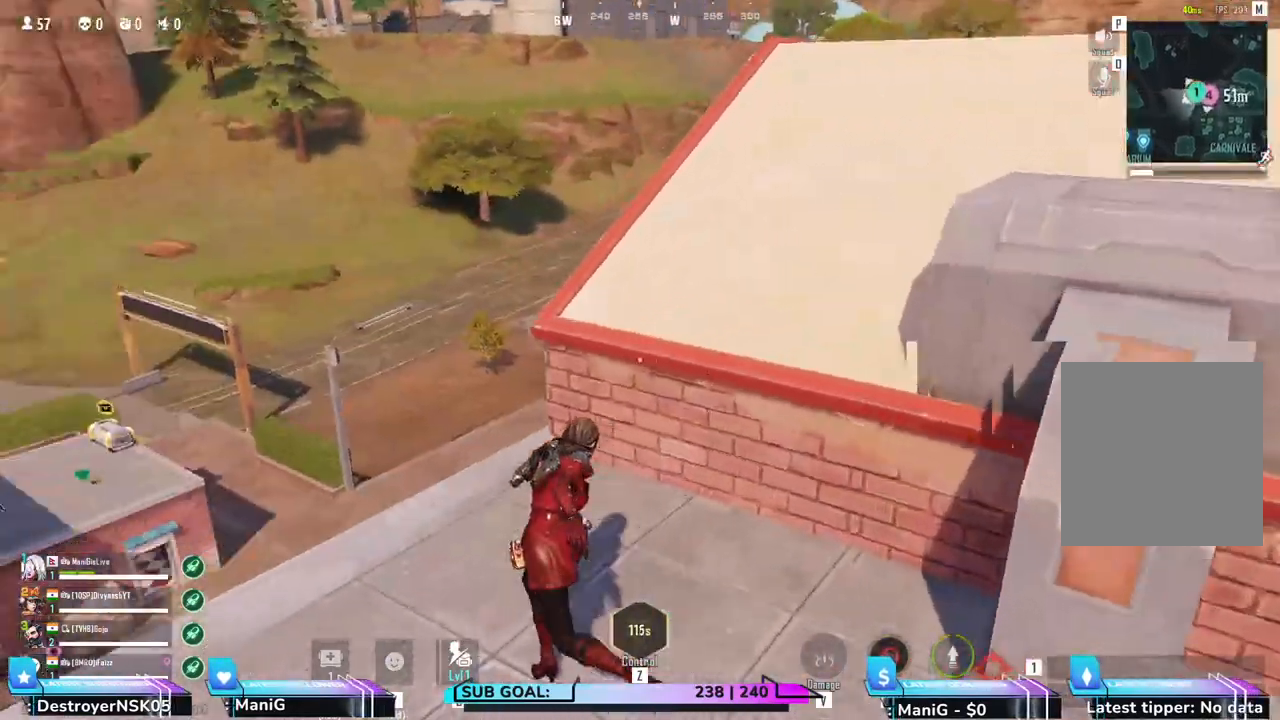
{"keys": ["shift", "w"], "mouse": []}
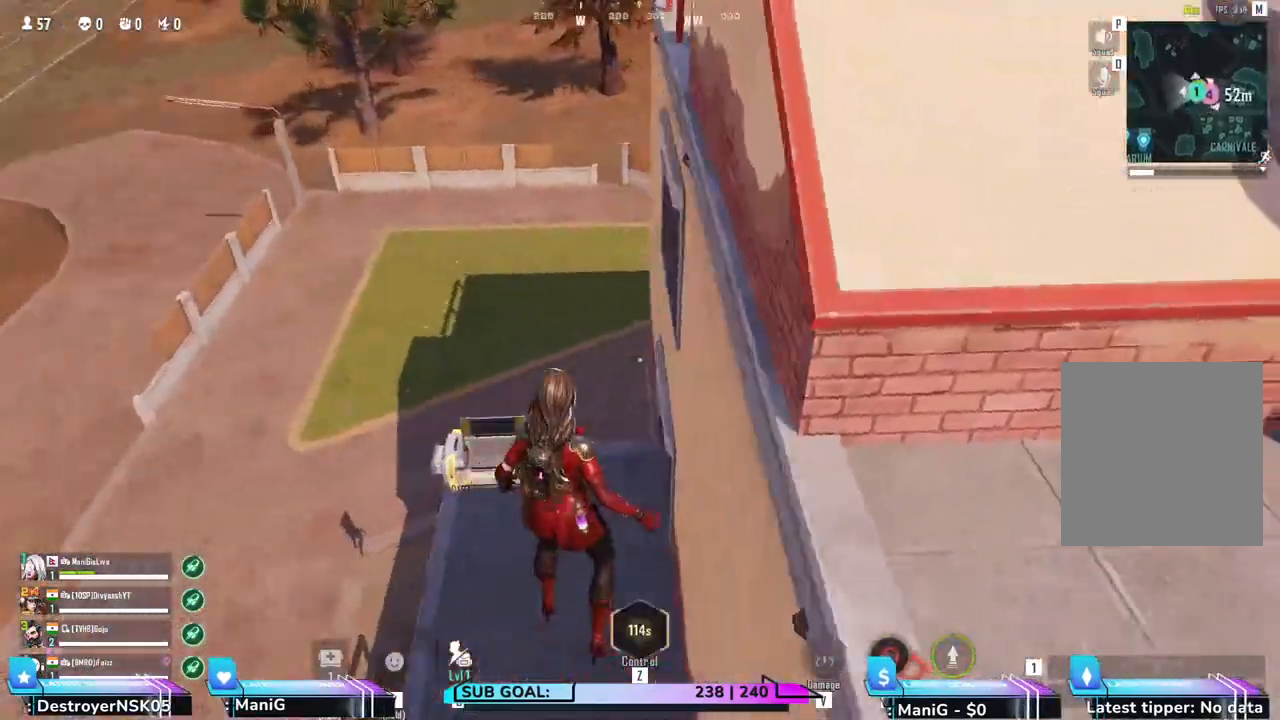
{"keys": ["d", "w"], "mouse": [], "events": [[33, "shift", "up"], [100, "w", "up"], [250, "w", "down"], [367, "d", "down"]]}
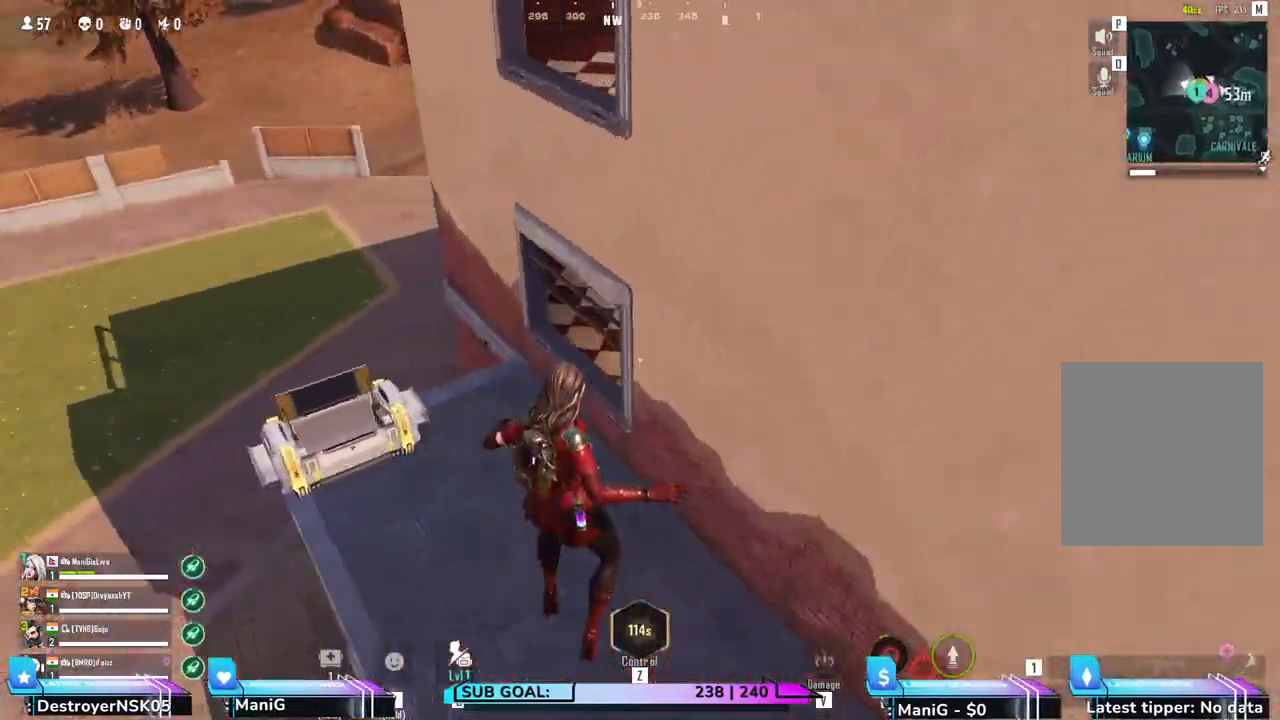
{"keys": ["shift", "w"], "mouse": [], "events": [[250, "shift", "down"], [267, "q", "down"], [283, "d", "up"], [417, "q", "up"]]}
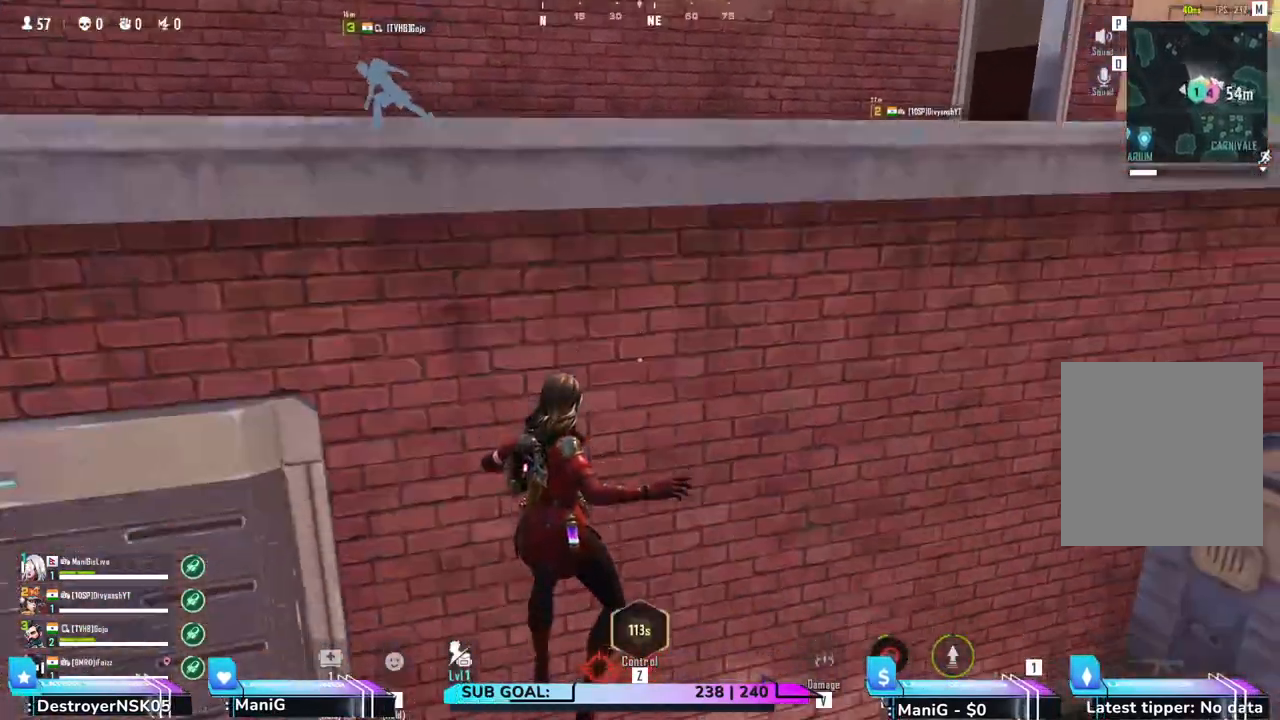
{"keys": ["shift", "w"], "mouse": [], "events": [[17, "e", "down"], [317, "e", "up"]]}
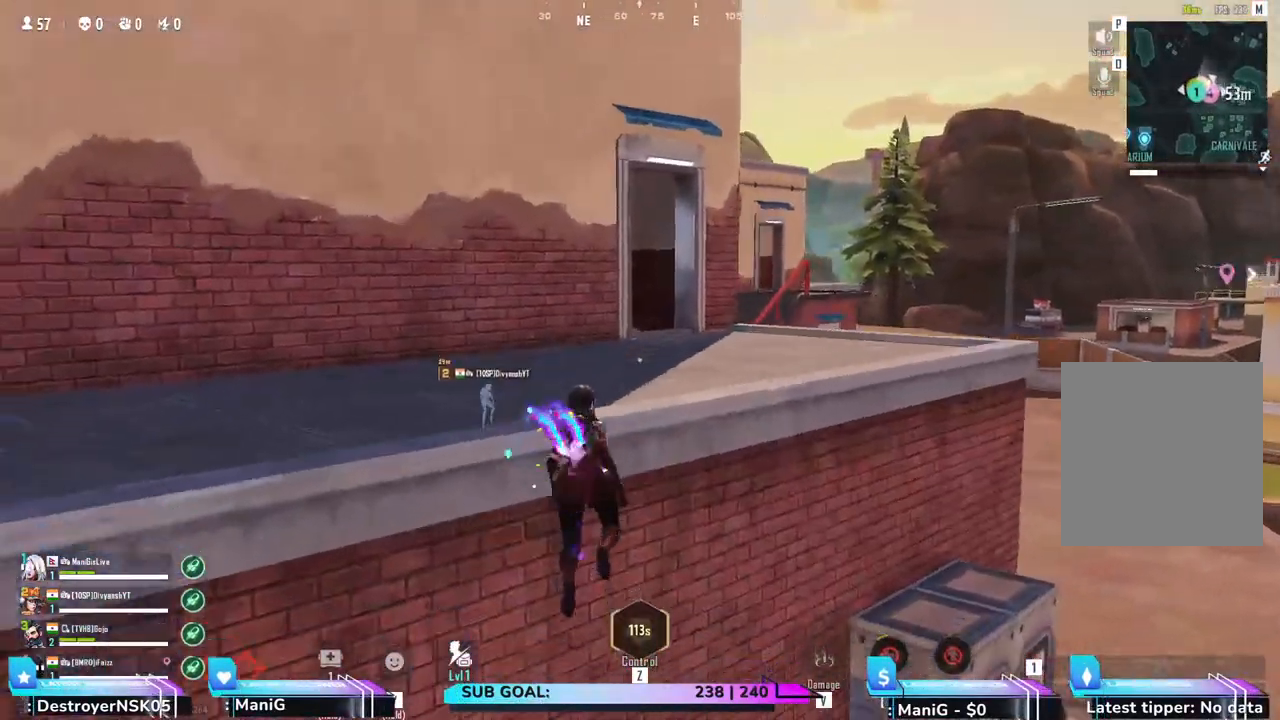
{"keys": ["shift", "w"], "mouse": [], "events": [[117, "q", "down"], [167, "q", "up"], [317, "space", "down"], [500, "space", "up"]]}
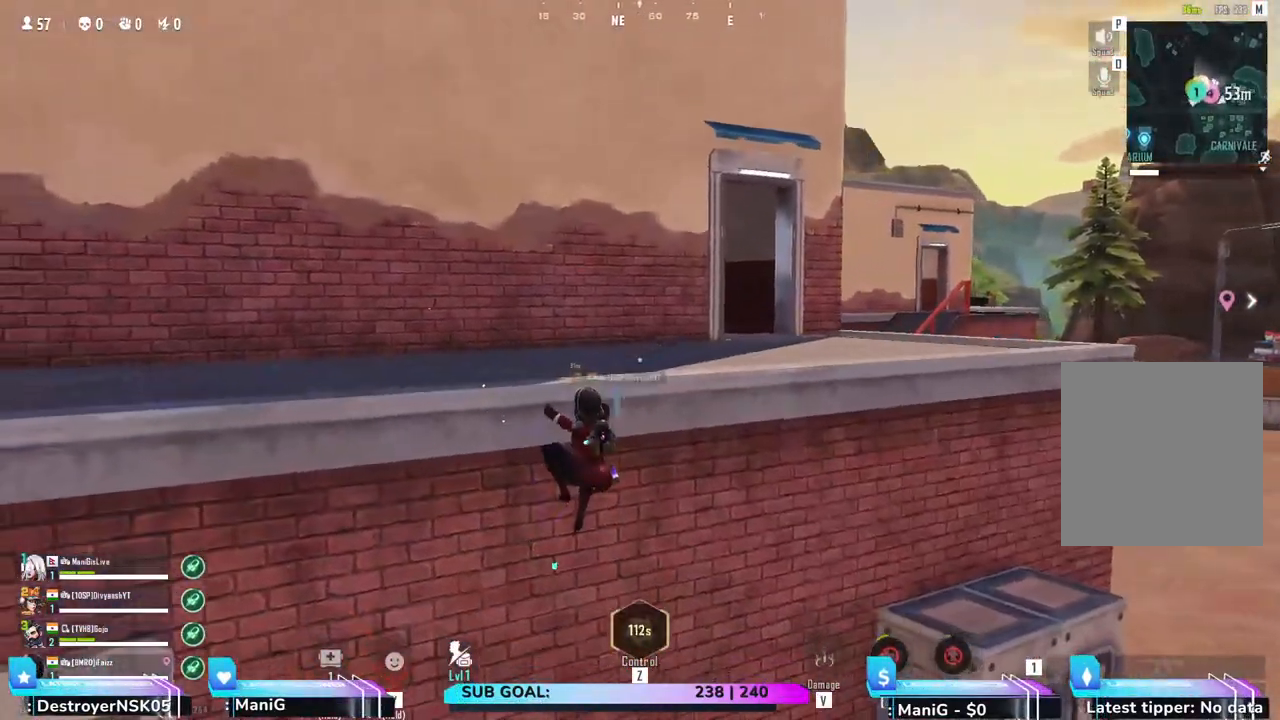
{"keys": ["shift", "w"], "mouse": [], "events": []}
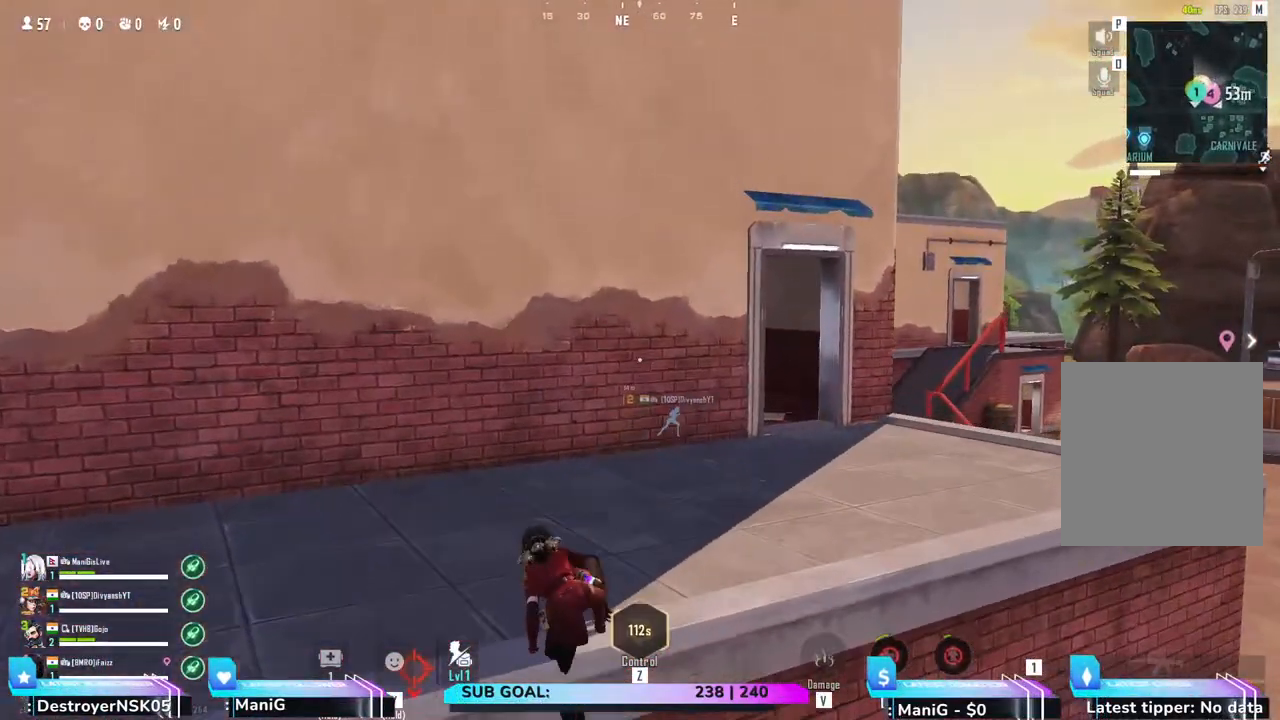
{"keys": ["shift", "w"], "mouse": [], "events": [[50, "d", "down"], [267, "d", "up"]]}
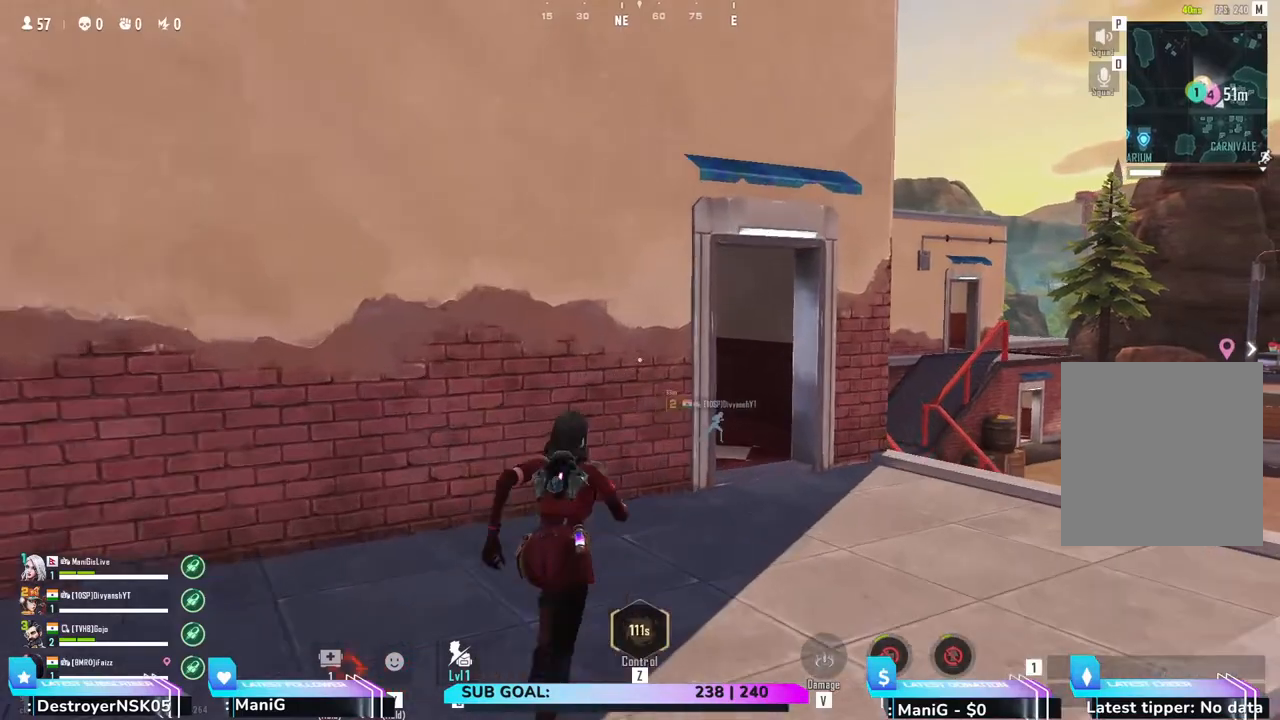
{"keys": ["d", "shift", "w"], "mouse": [], "events": [[167, "d", "down"]]}